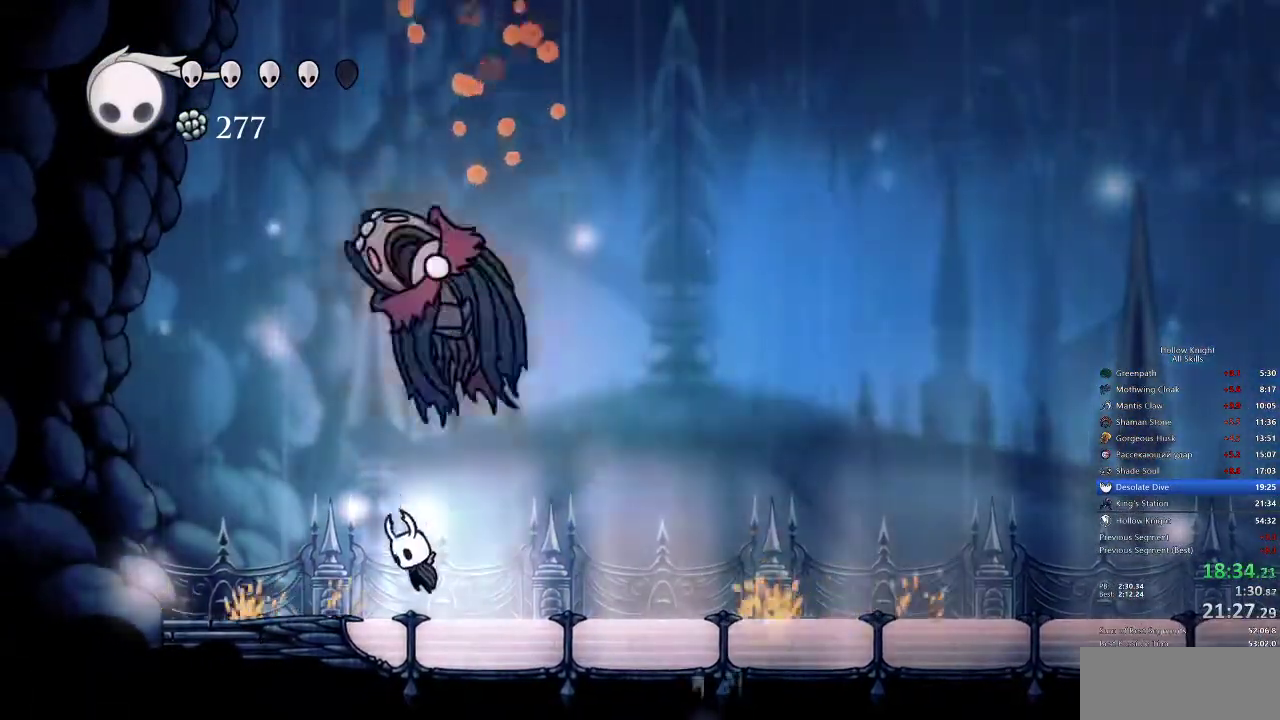
Gameplay with keyboard; each line is a JSON object with the keys held at the frame after it. "events" lists presses ("down") and releases ("up") of "cdash", "dash", "dnail", "down", "heal", "inv", "jump", "left", "nail", "right", "spell" and "up" between this image and that frame as [ms after this image, input, new state], when the widget could be followed in between. No other keys are recorded. Mouse input is not recorded. Key names are as the overlay labels them; some are game actions (e.g. jump) rather than physical keys.
{"keys": ["spell"], "events": [[50, "jump", "down"], [217, "left", "up"], [217, "right", "down"], [217, "up", "up"], [317, "nail", "down"], [367, "jump", "up"], [367, "right", "up"], [467, "nail", "up"], [467, "spell", "down"]]}
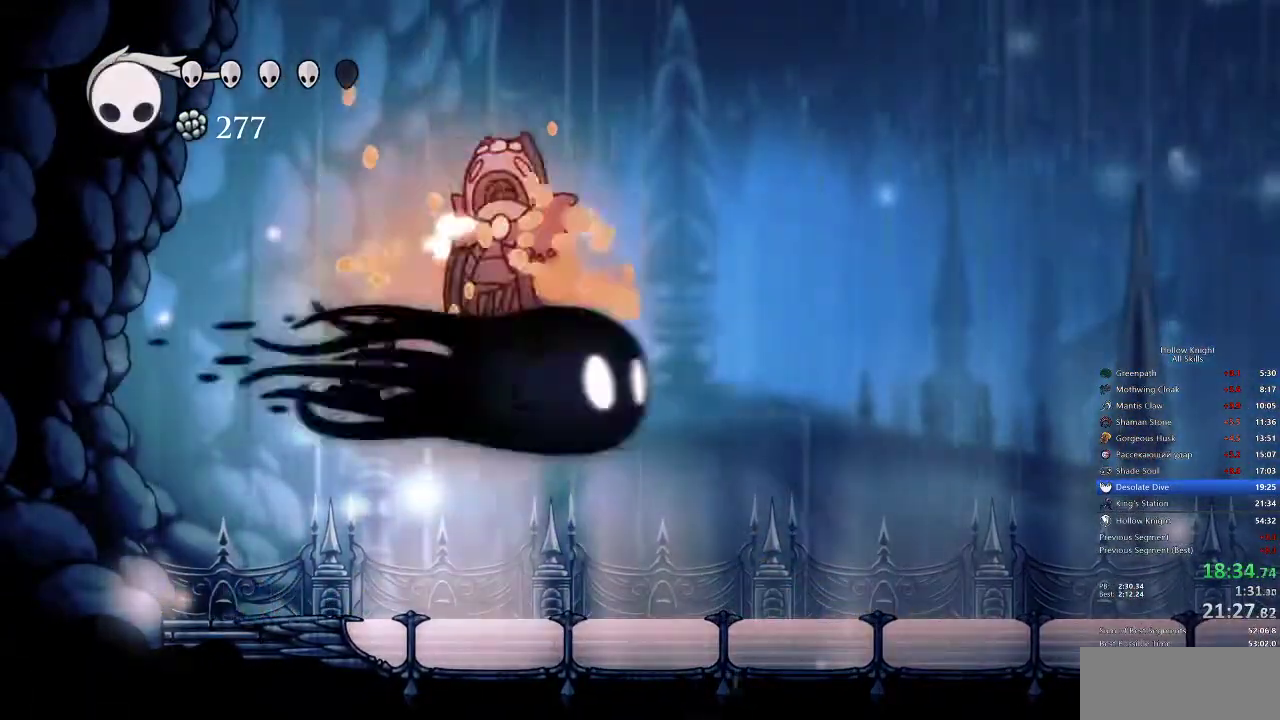
{"keys": ["spell"], "events": [[33, "spell", "up"], [433, "spell", "down"]]}
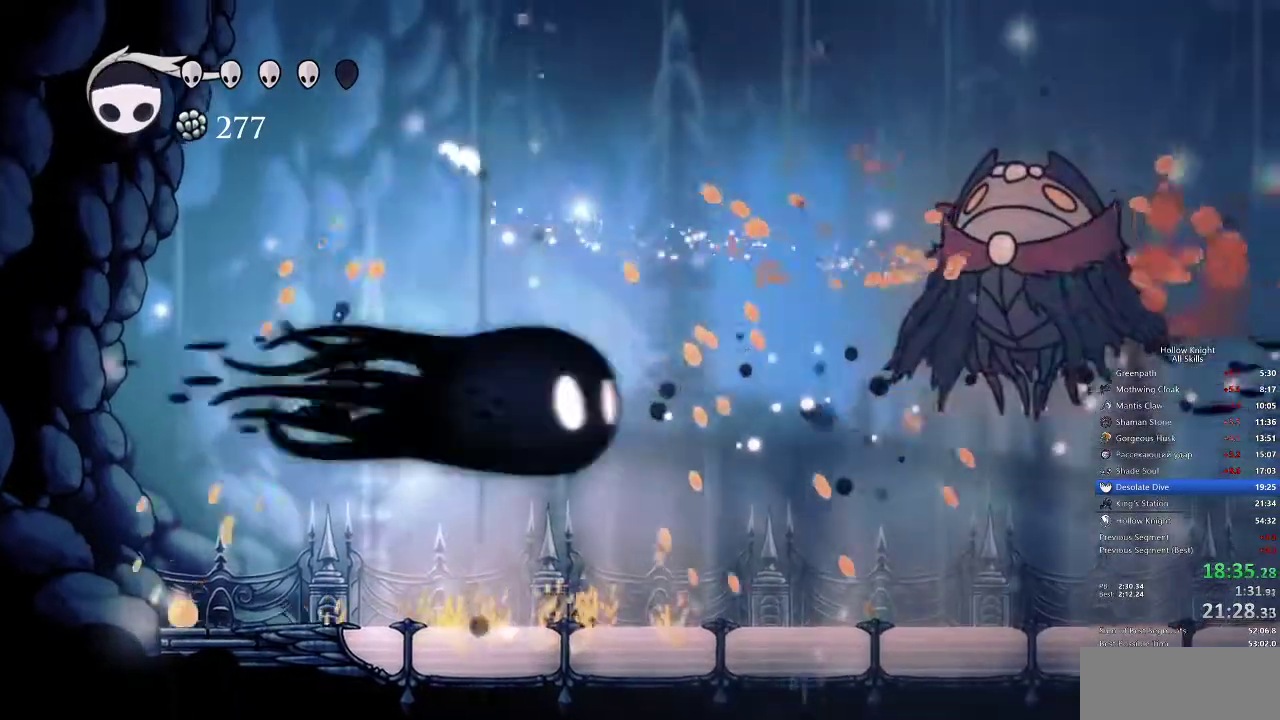
{"keys": [], "events": [[17, "spell", "up"]]}
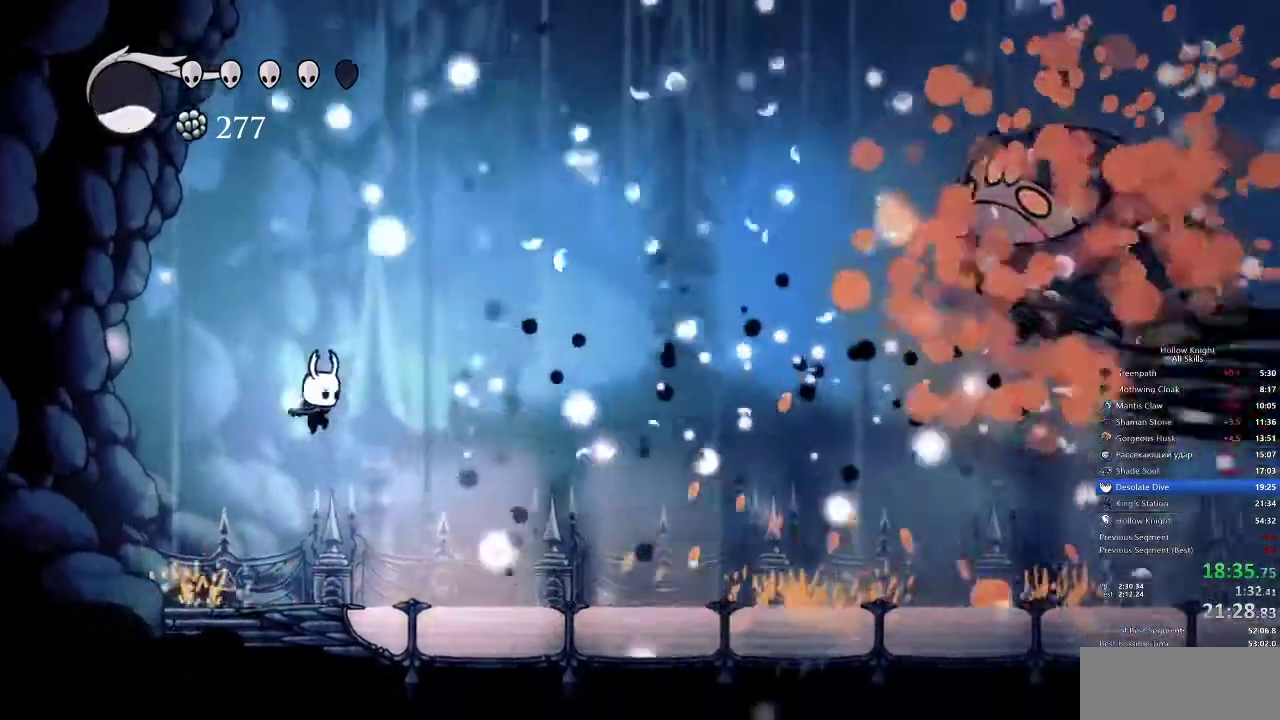
{"keys": ["dash", "right"], "events": [[100, "right", "down"], [400, "dash", "down"]]}
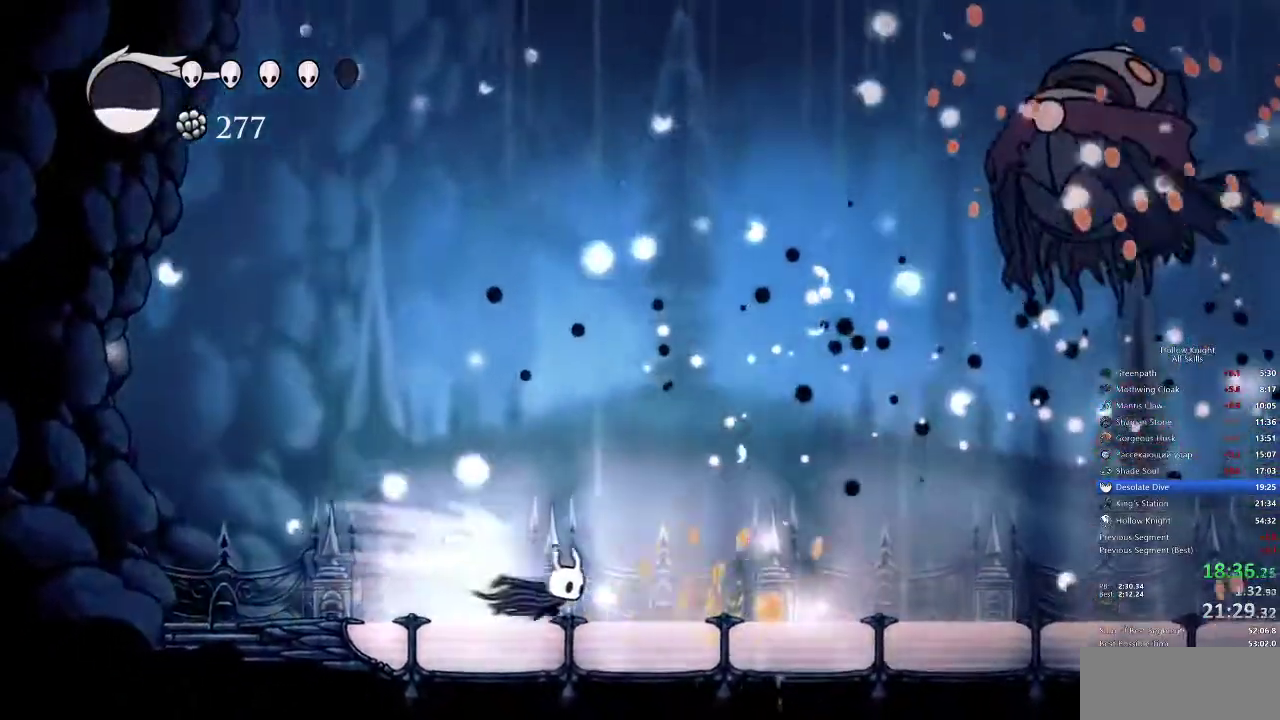
{"keys": ["right"], "events": [[50, "dash", "up"]]}
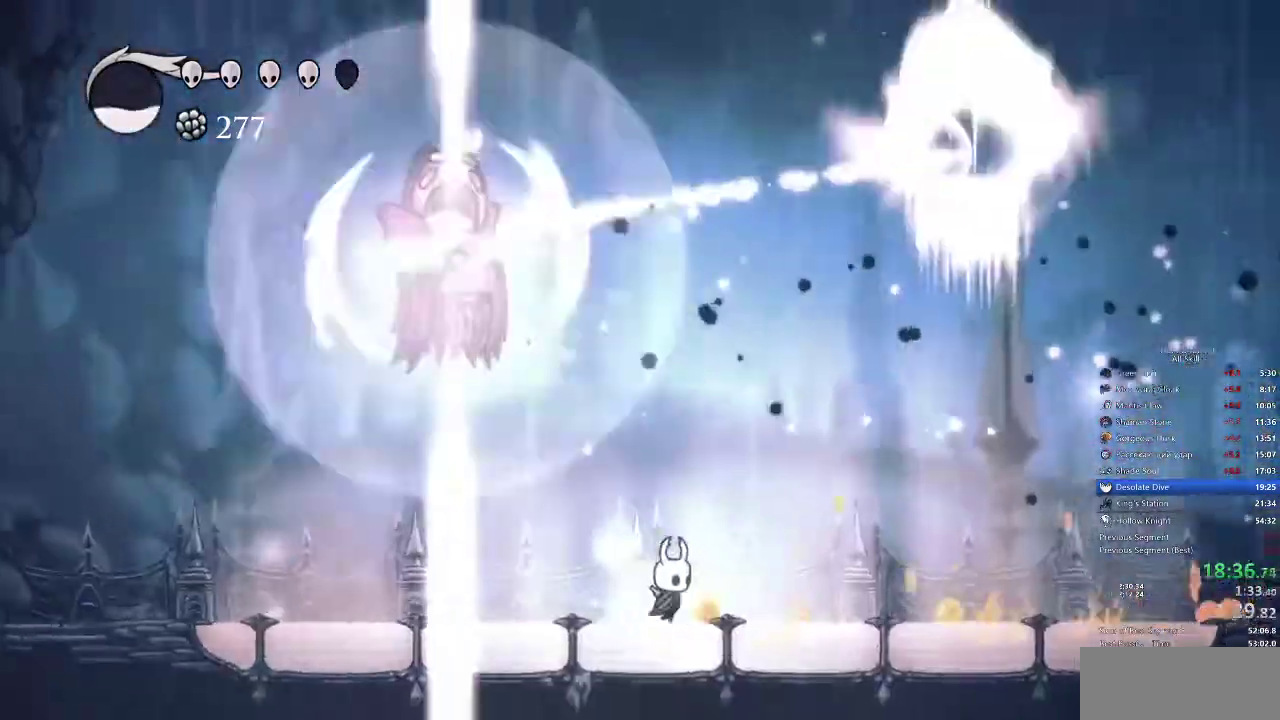
{"keys": ["left"], "events": [[300, "right", "up"], [450, "left", "down"]]}
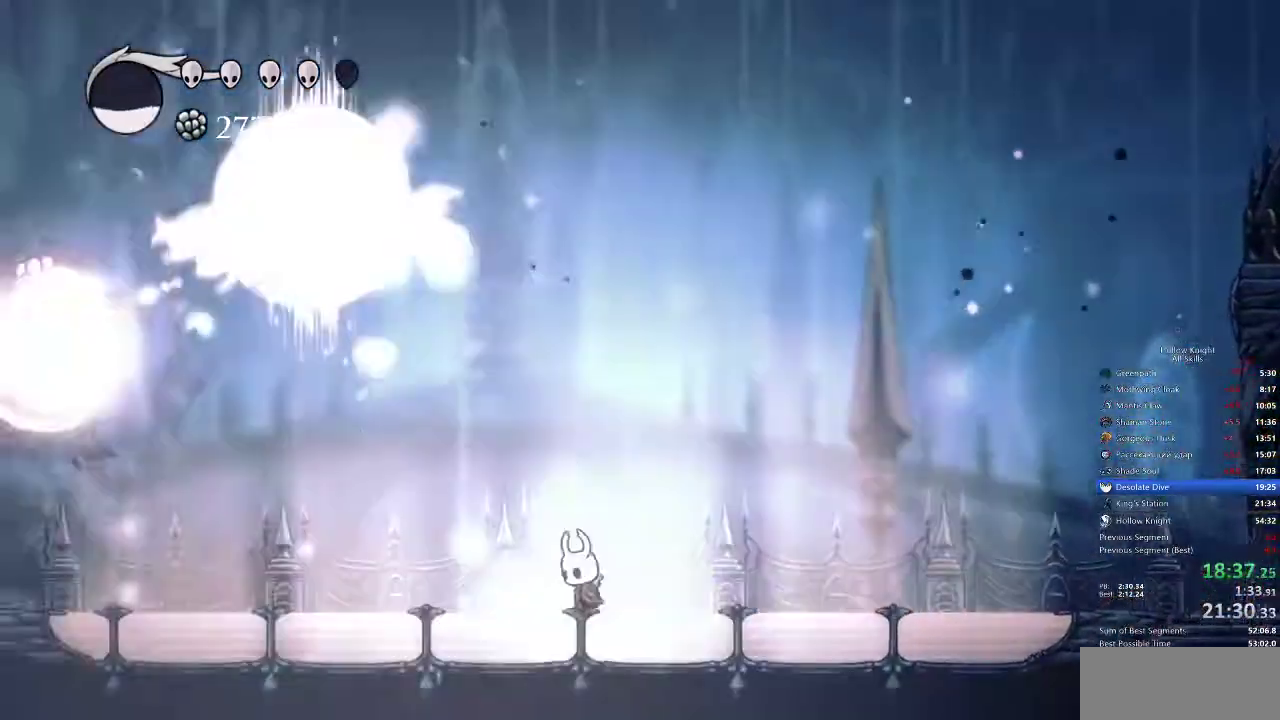
{"keys": [], "events": [[33, "left", "up"]]}
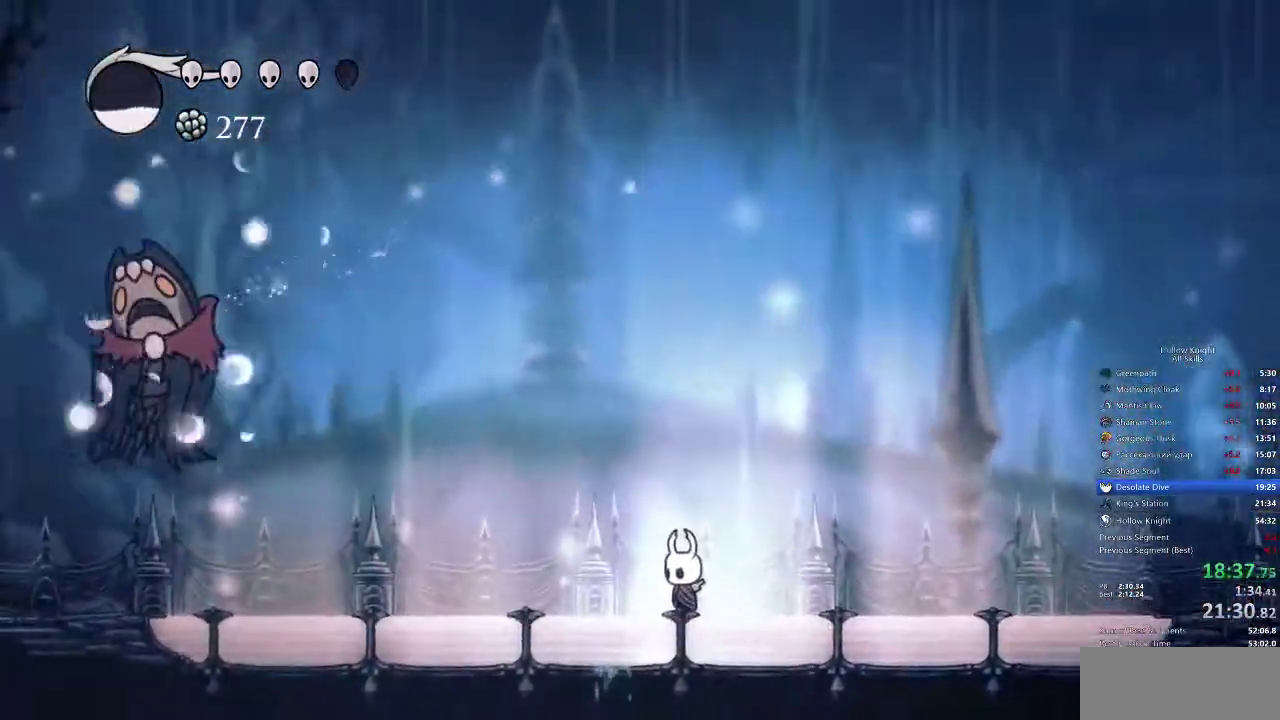
{"keys": [], "events": []}
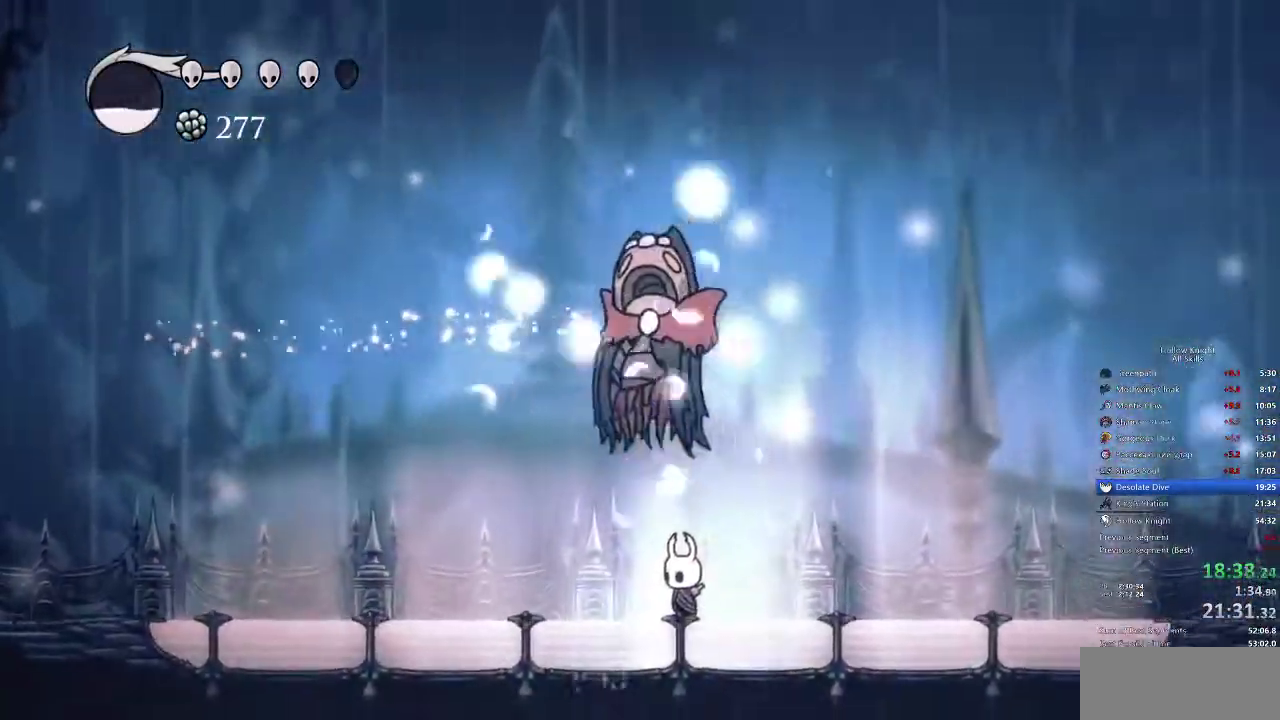
{"keys": [], "events": []}
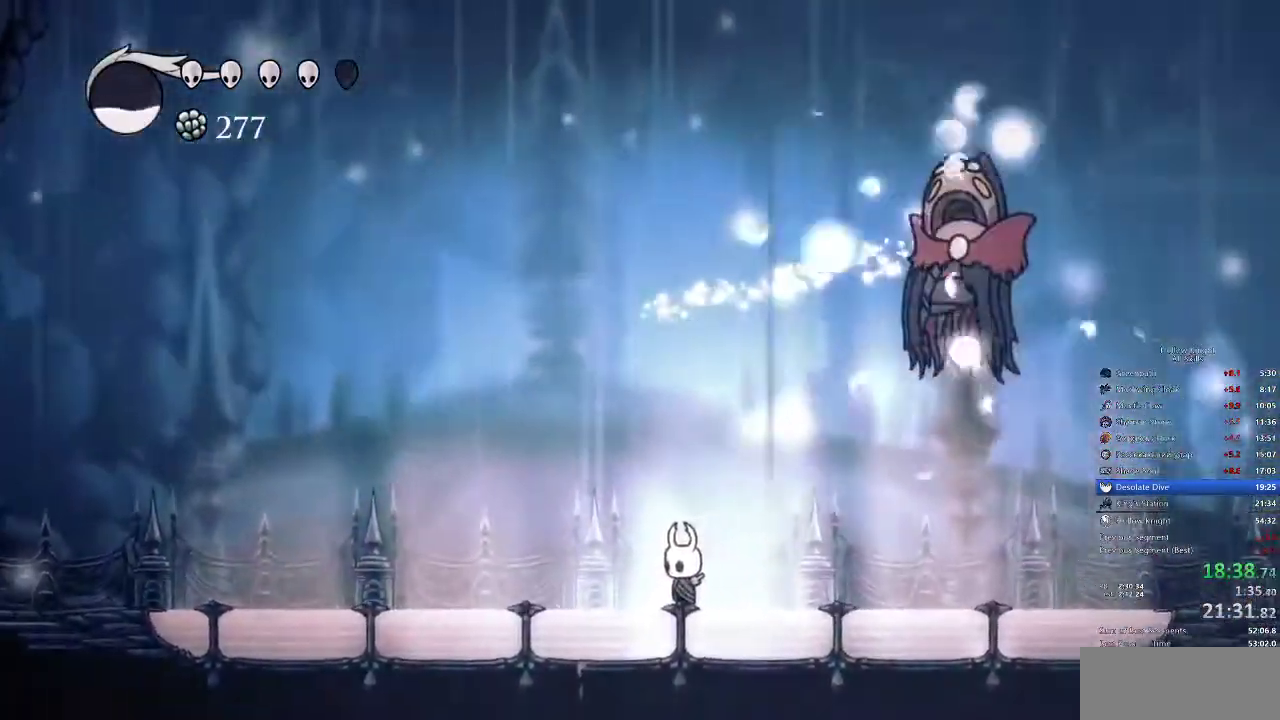
{"keys": ["left"], "events": [[350, "left", "down"]]}
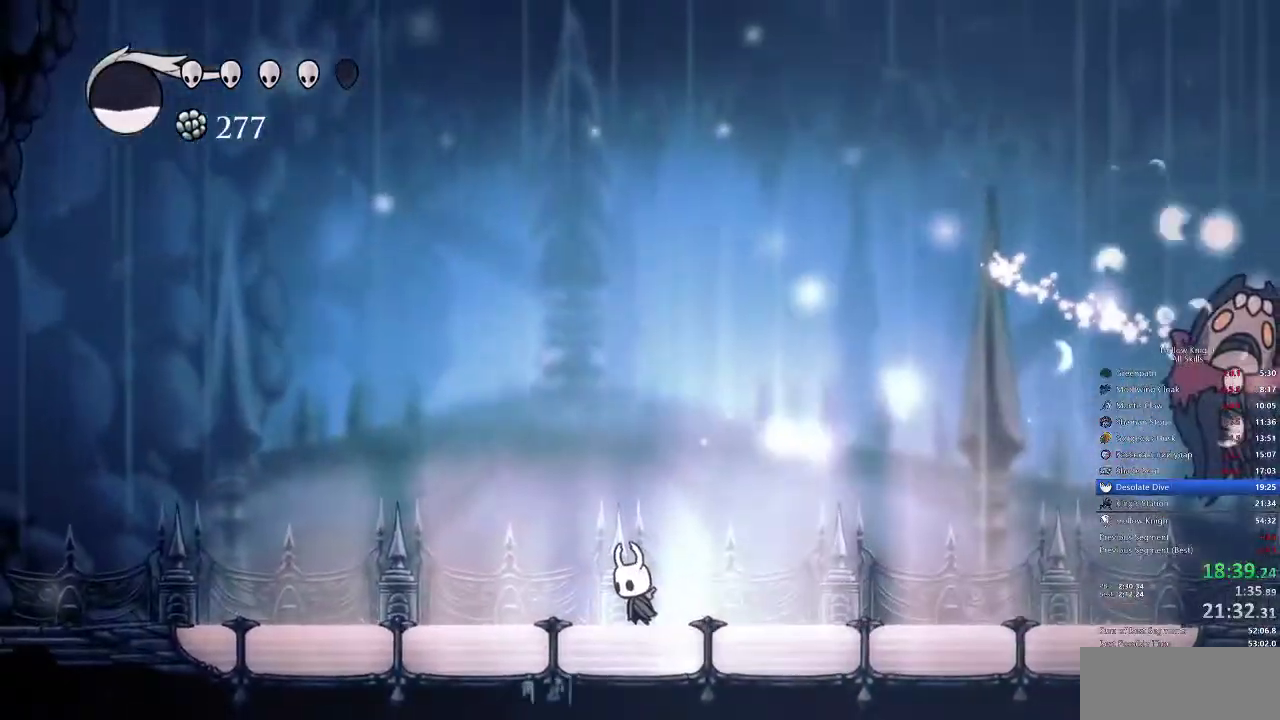
{"keys": []}
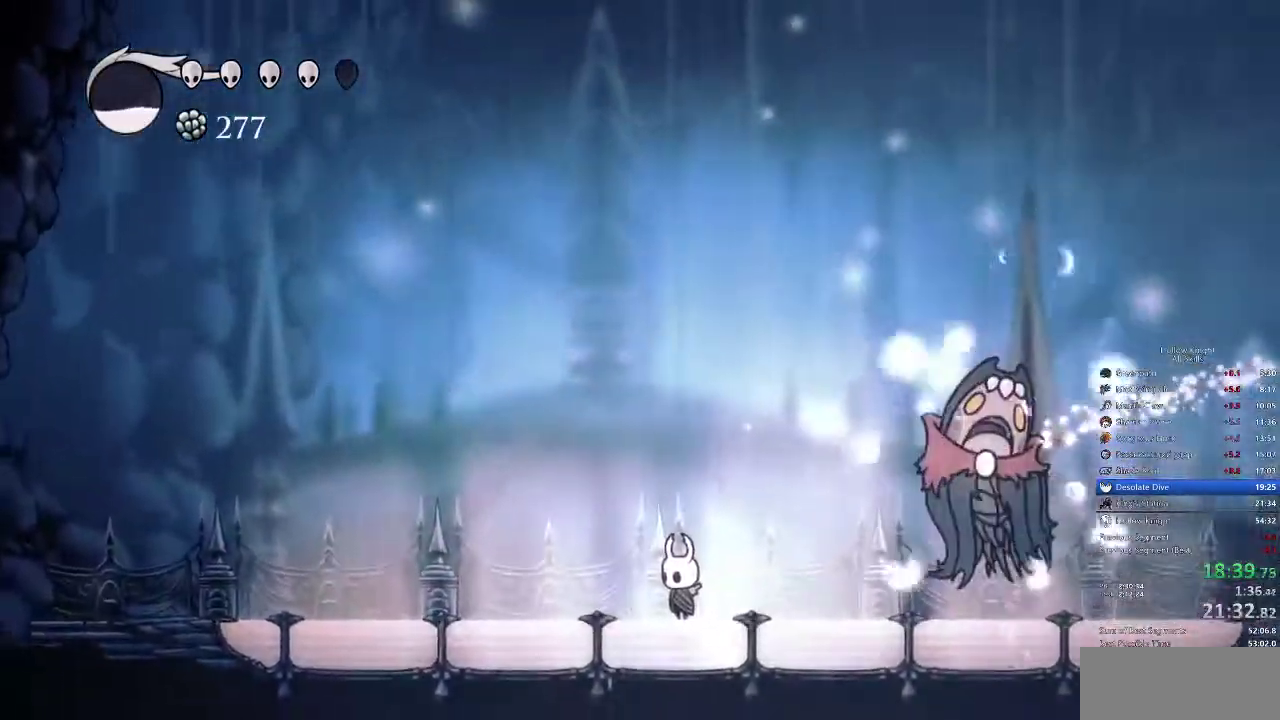
{"keys": [], "events": []}
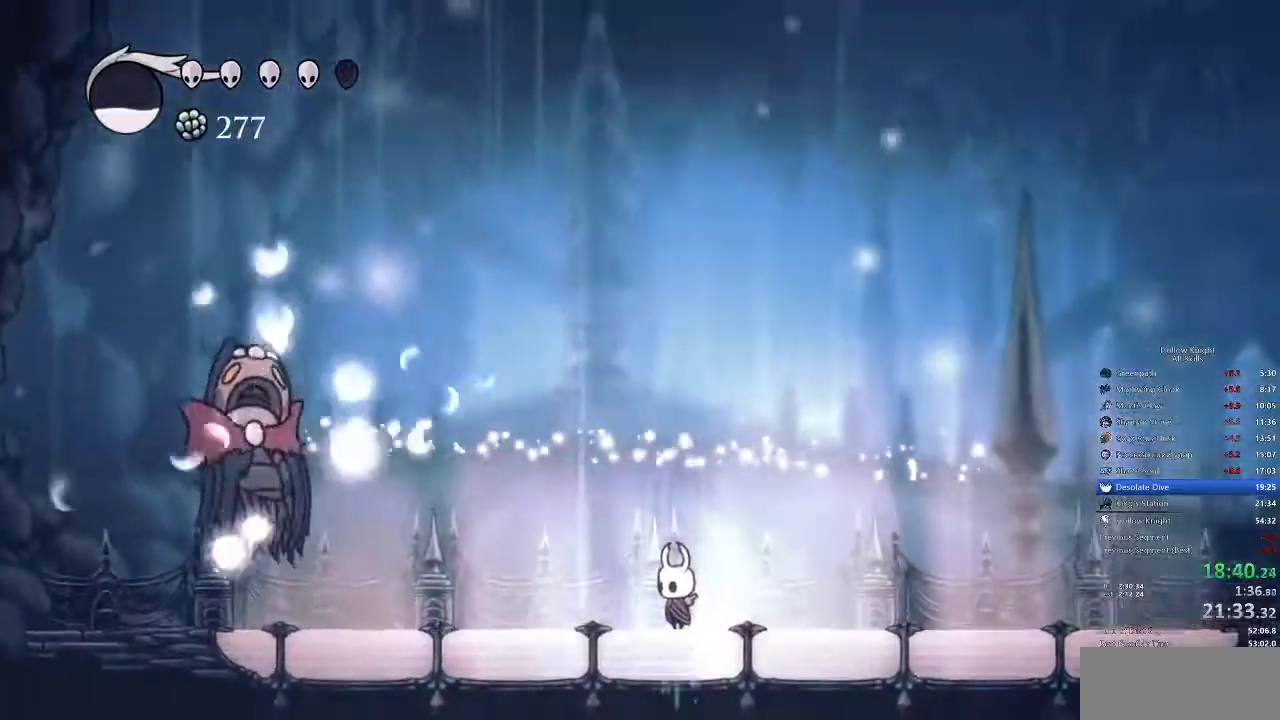
{"keys": [], "events": []}
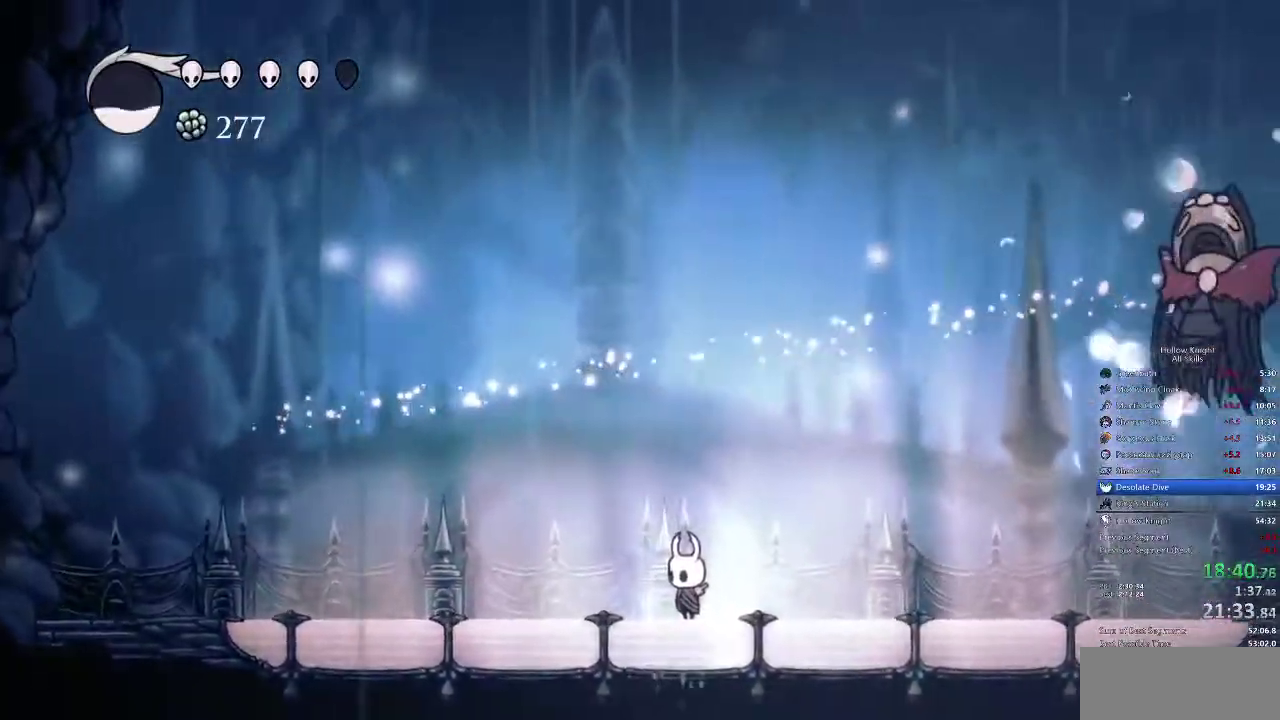
{"keys": [], "events": []}
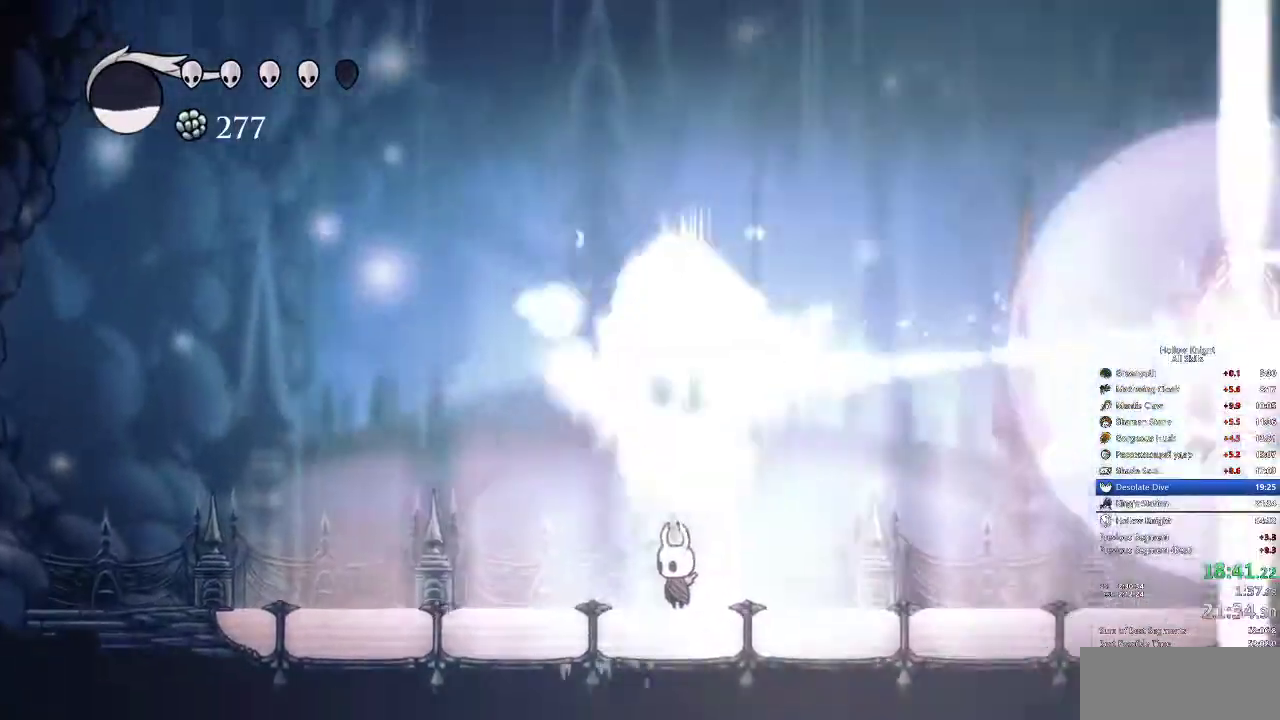
{"keys": [], "events": []}
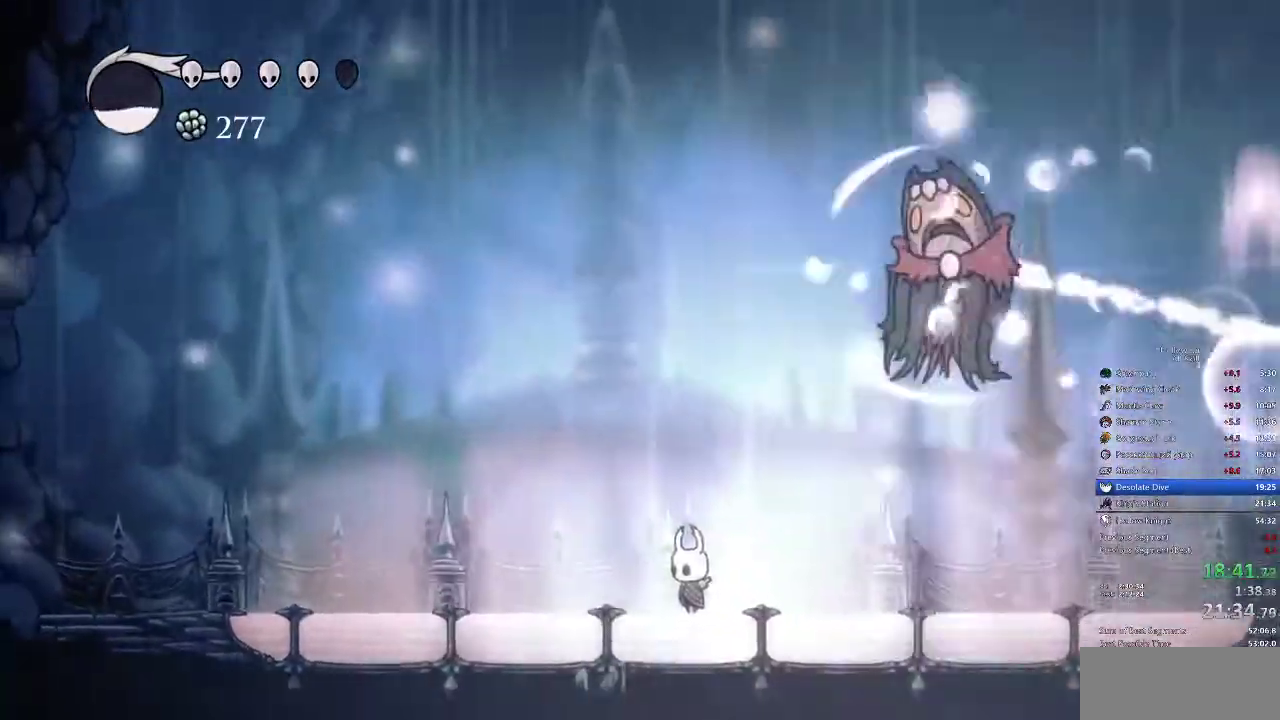
{"keys": [], "events": []}
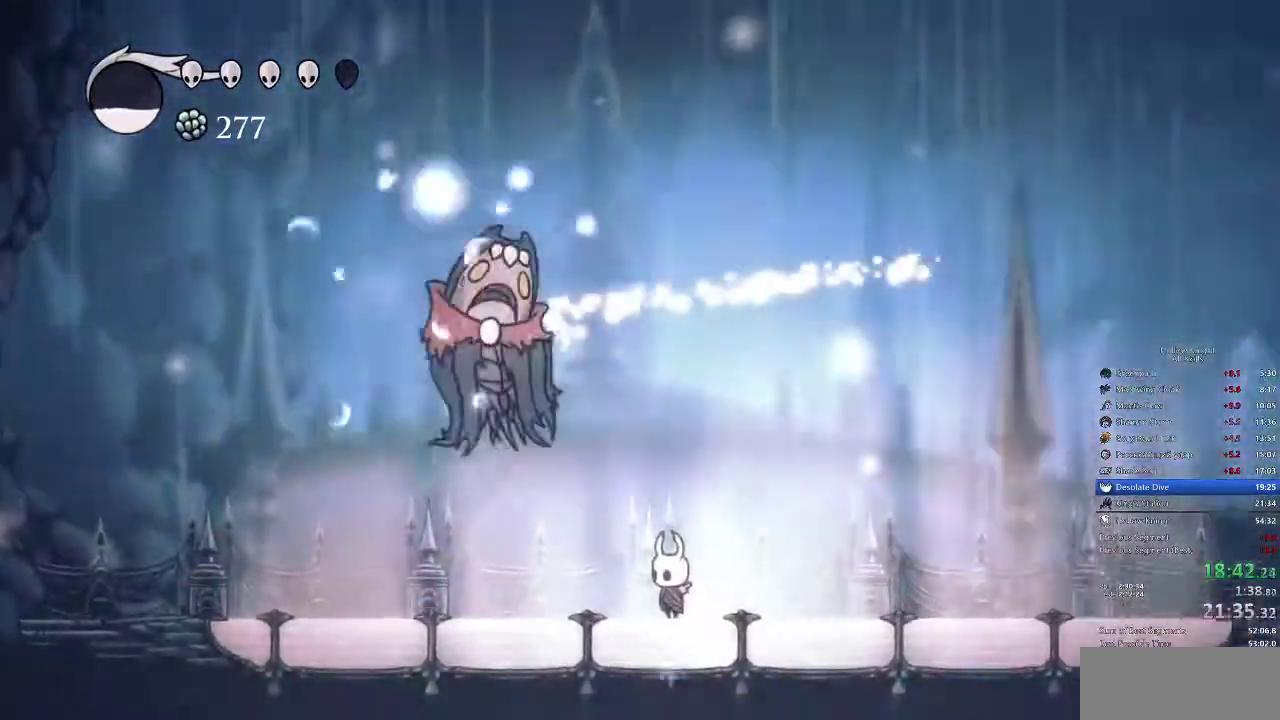
{"keys": [], "events": []}
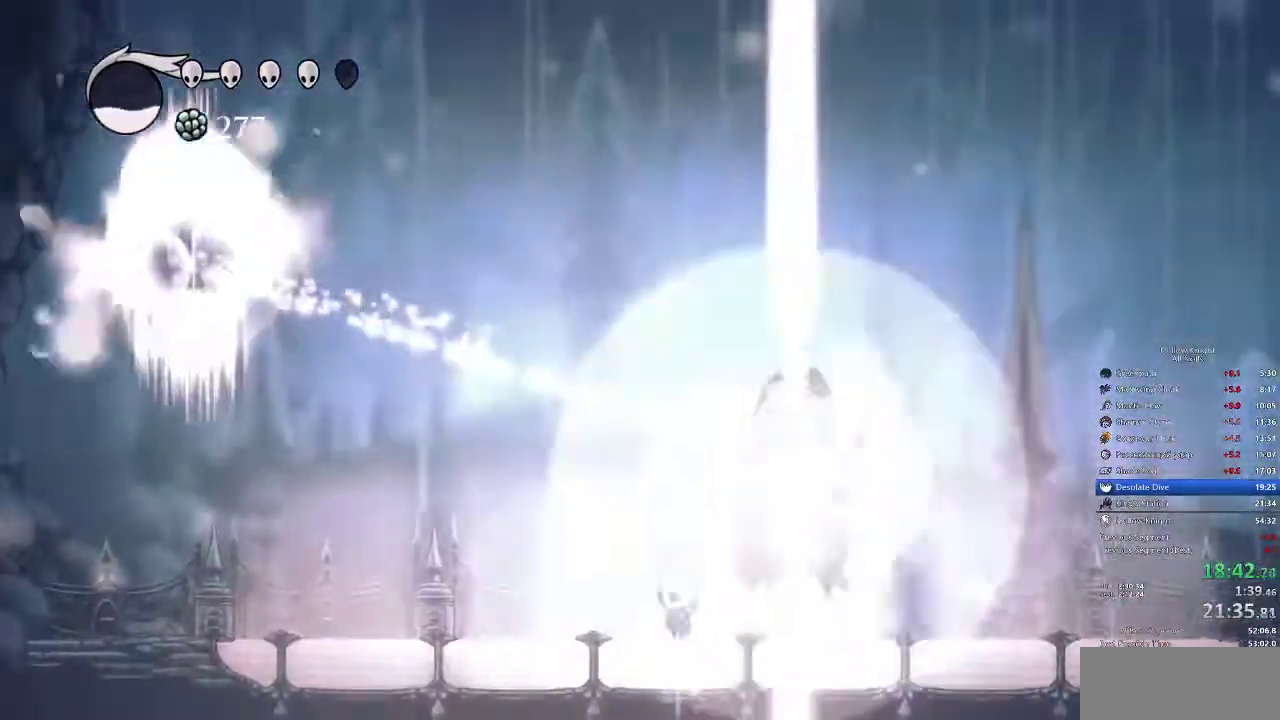
{"keys": [], "events": []}
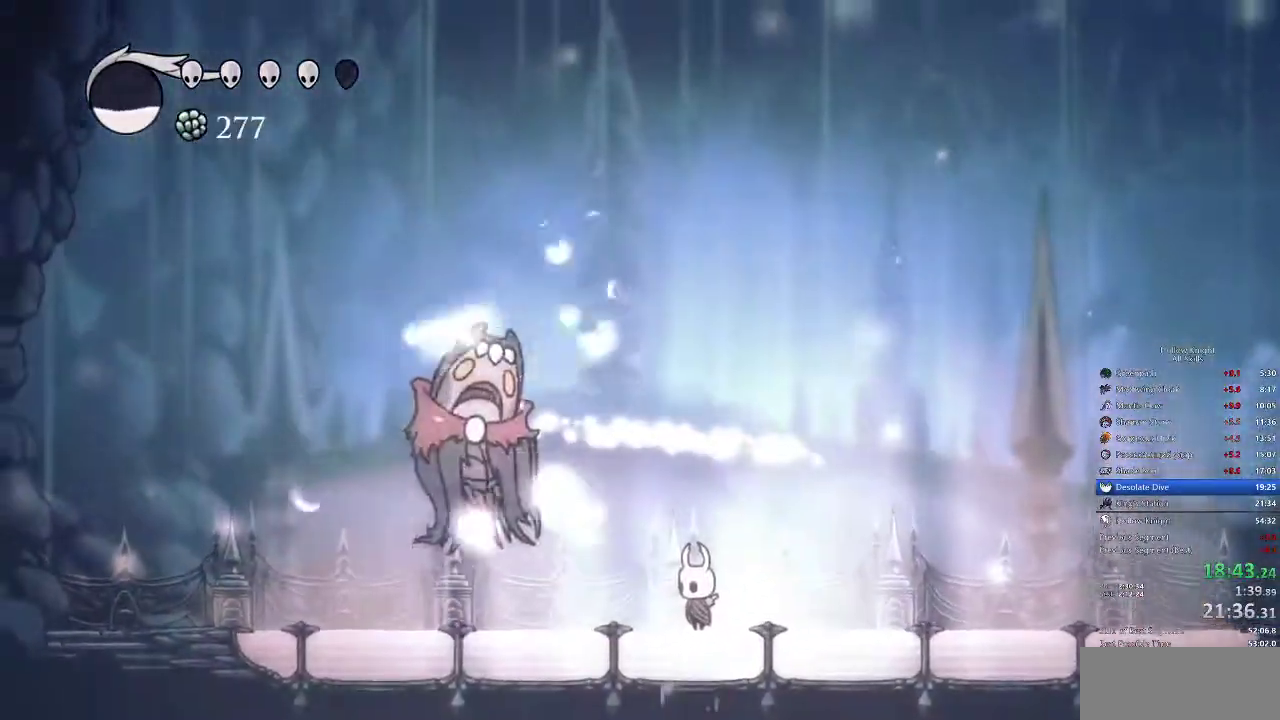
{"keys": [], "events": []}
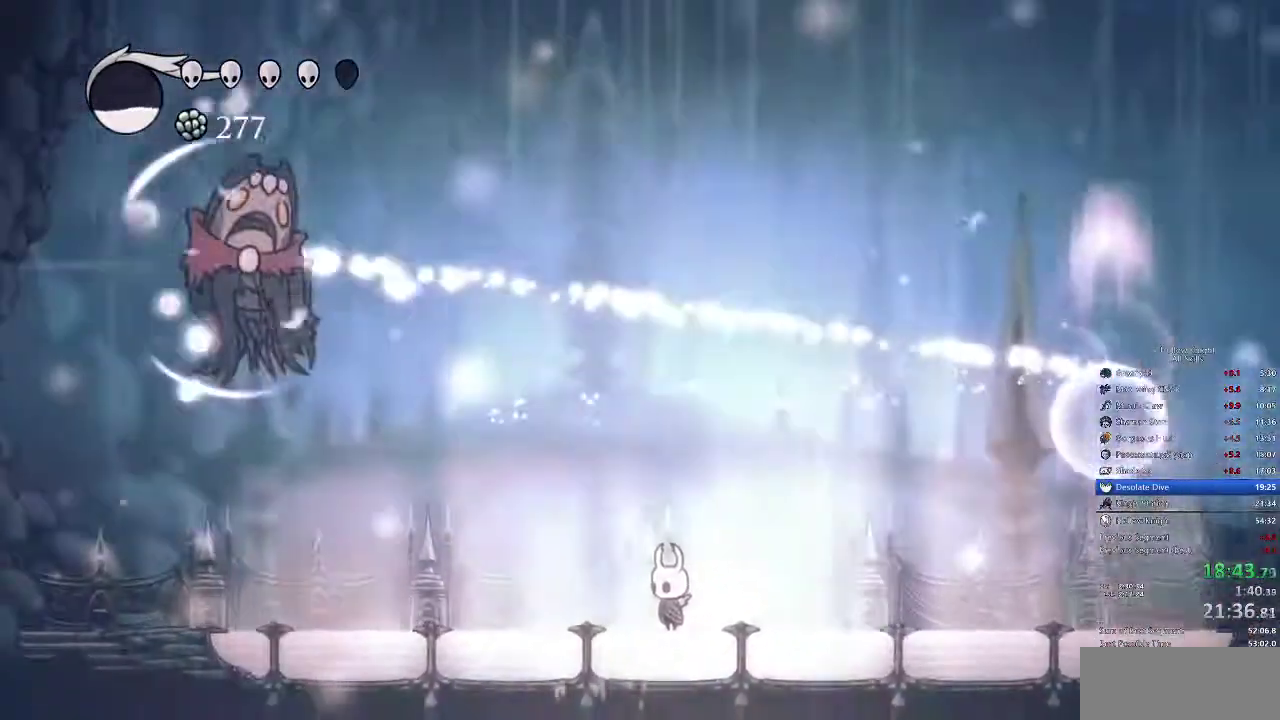
{"keys": [], "events": []}
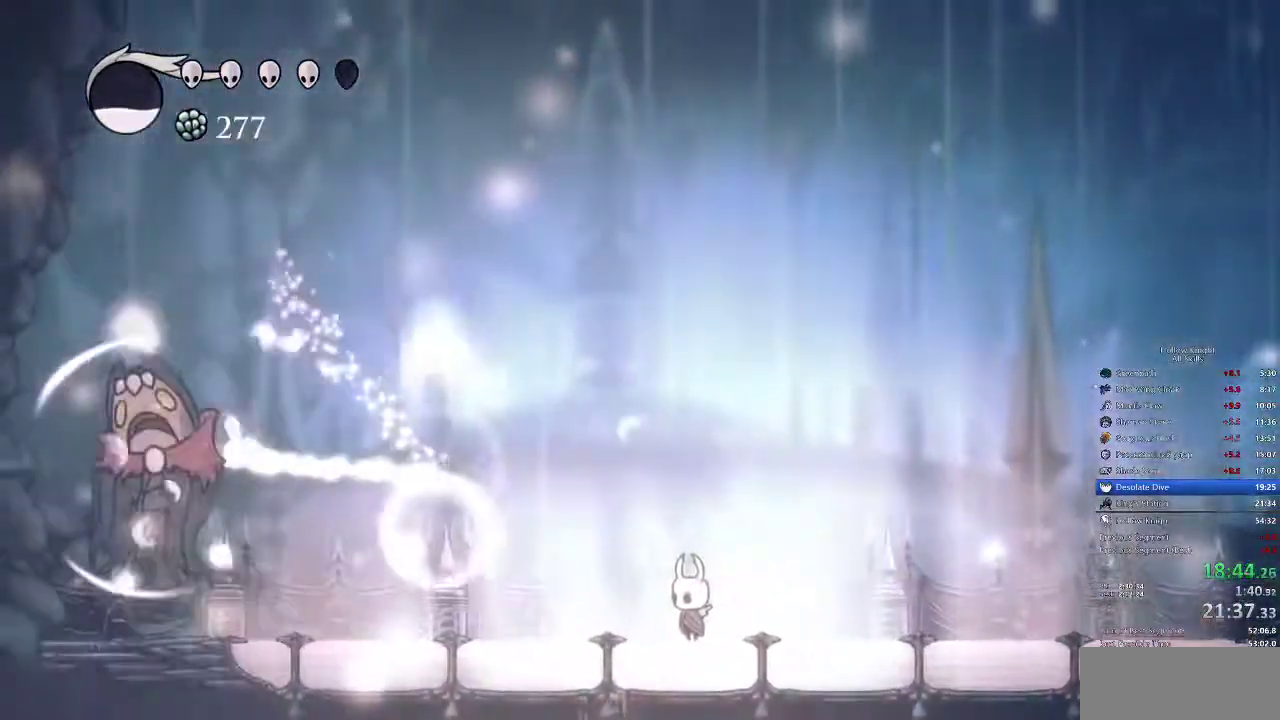
{"keys": []}
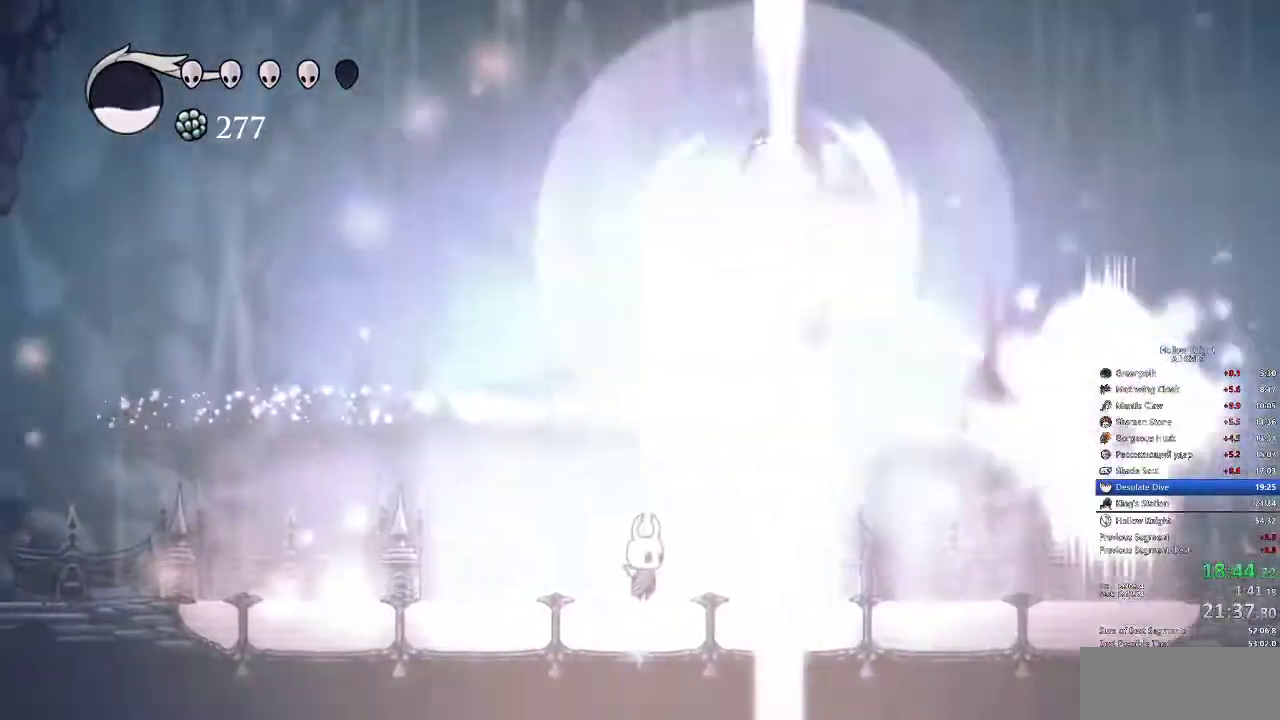
{"keys": ["jump"], "events": [[333, "right", "down"], [383, "right", "up"], [433, "jump", "down"]]}
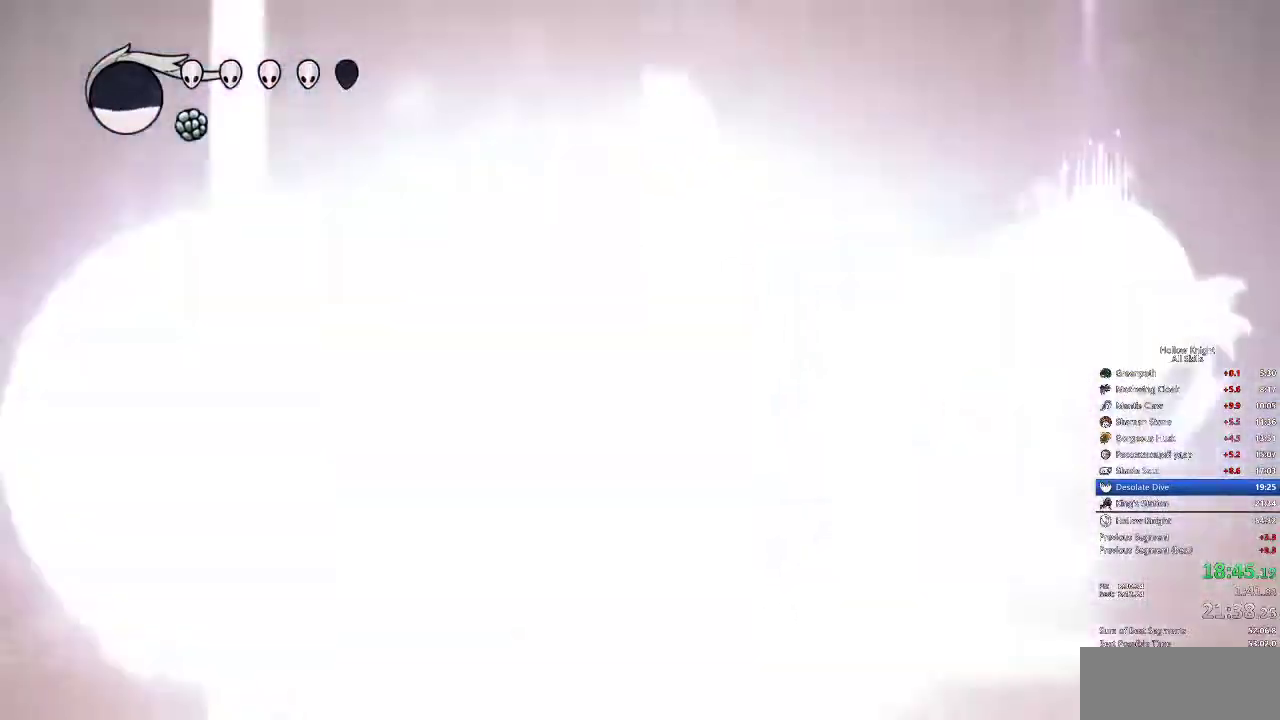
{"keys": [], "events": [[83, "left", "down"], [150, "left", "up"], [333, "jump", "up"]]}